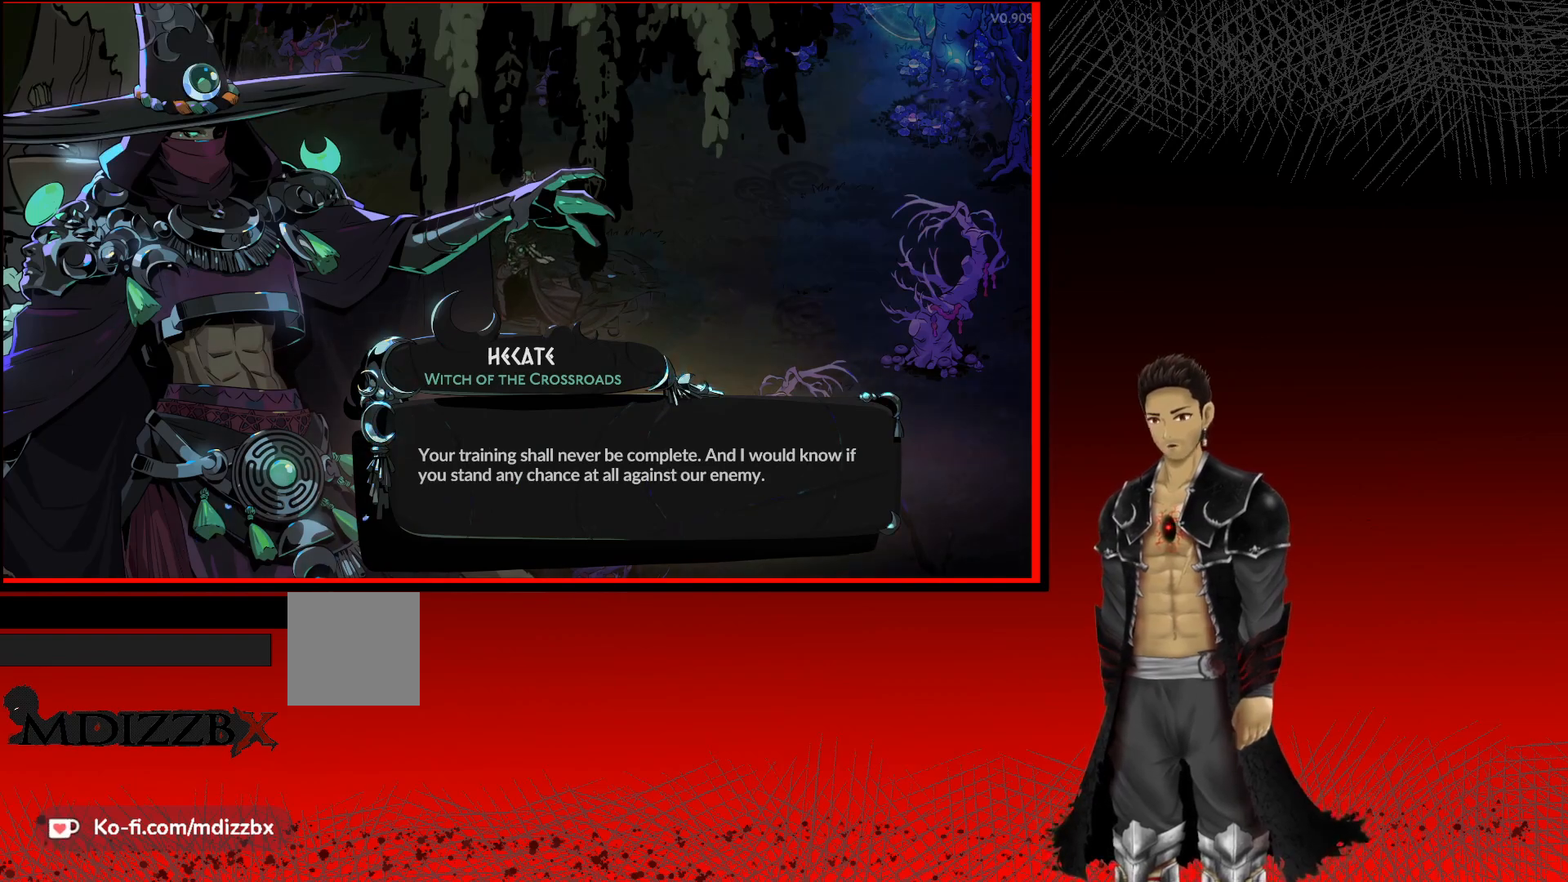
Gameplay with a controller (Xbox layout); each line is a JSON object with the inputs held at the frame after it. "events" lists button and stick changes between this image and that frame as [ms after this image, input, new state], when the widget could be followed in between. Not read: R3.
{"buttons": [], "left_stick": "center", "right_stick": "center", "events": [[233, "A", "down"], [433, "A", "up"]]}
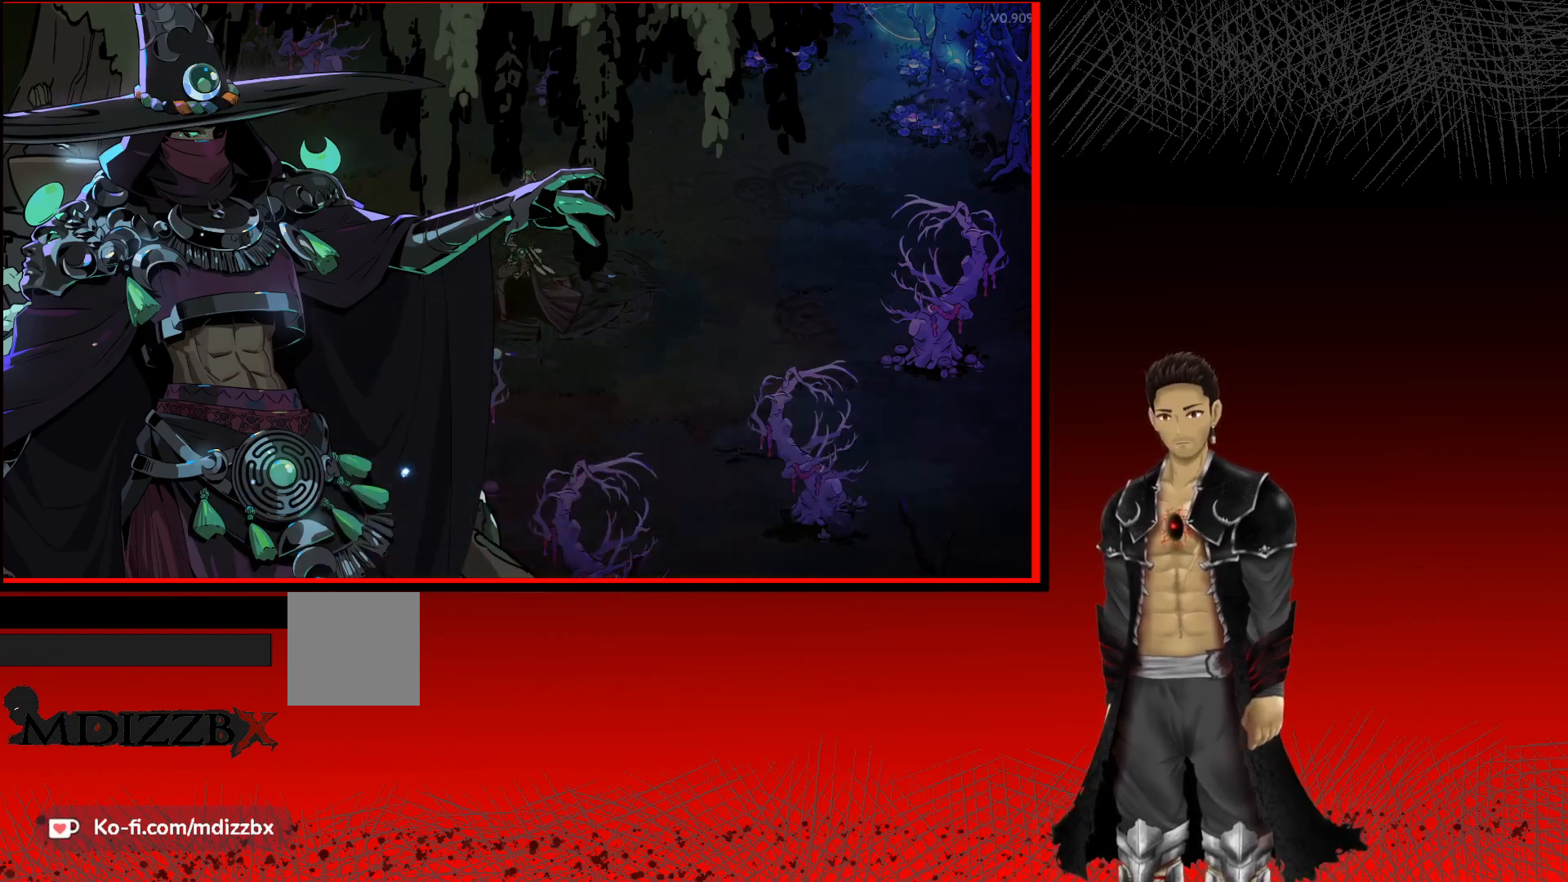
{"buttons": [], "left_stick": "center", "right_stick": "center", "events": []}
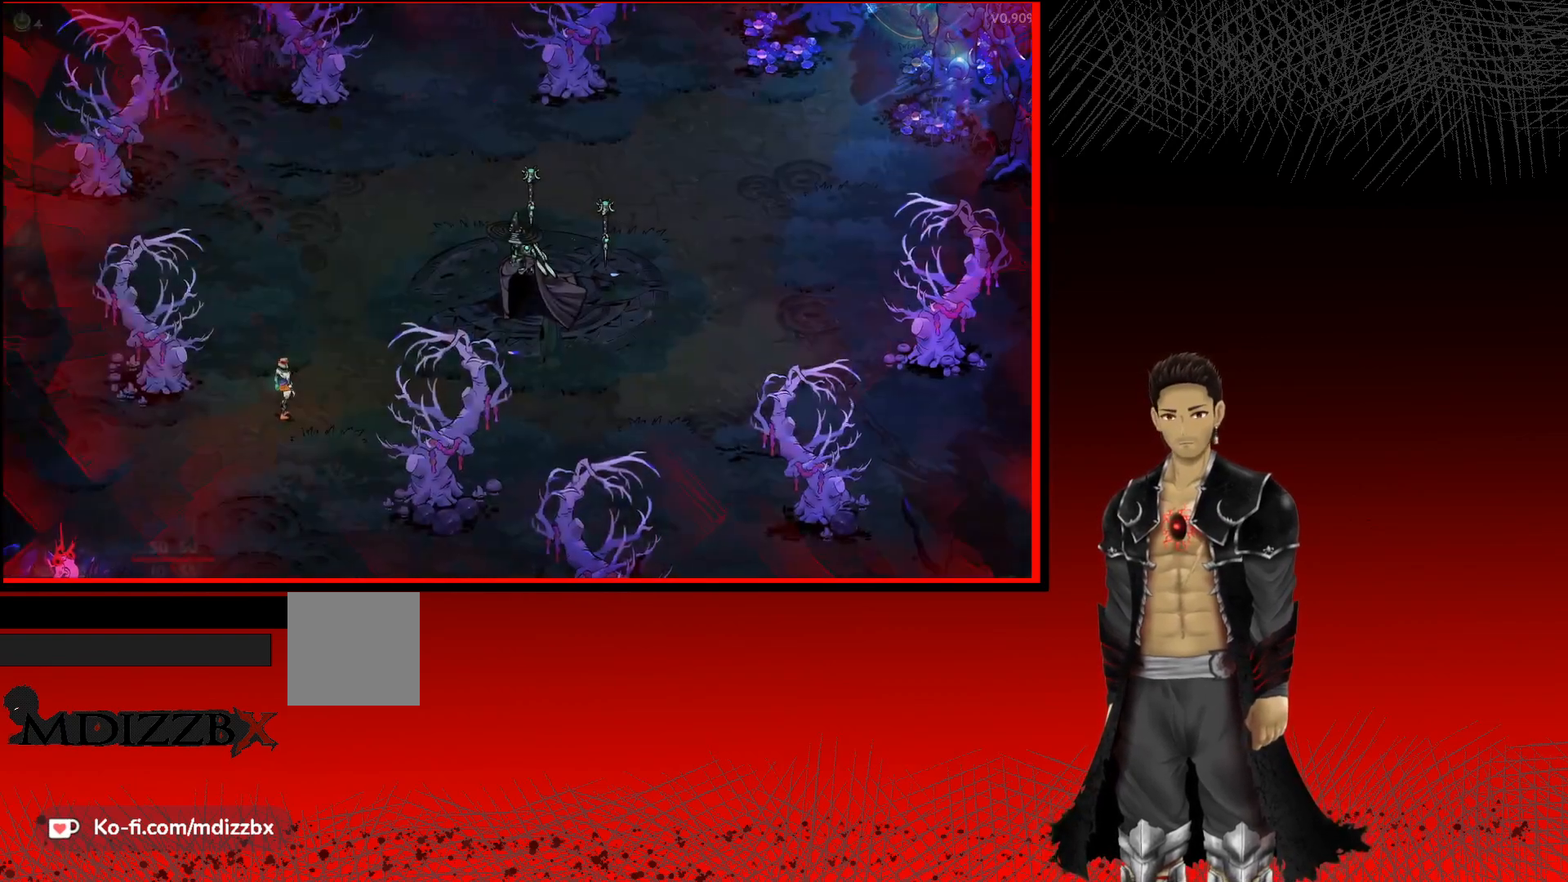
{"buttons": ["X"], "left_stick": "up-right", "right_stick": "center", "events": [[350, "left_stick", "up-right"], [467, "X", "down"]]}
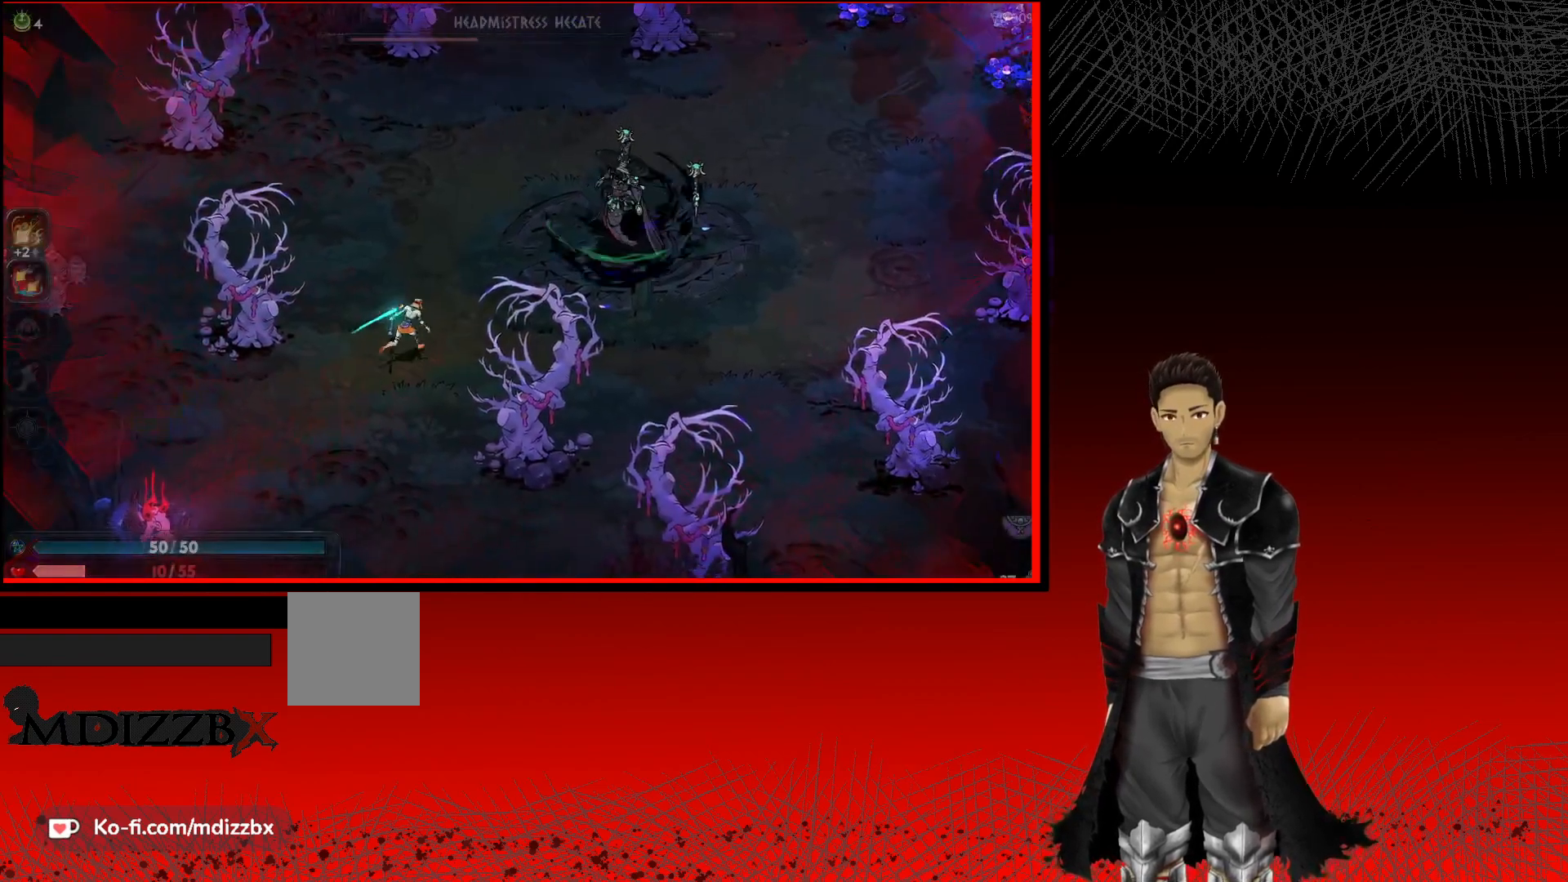
{"buttons": [], "left_stick": "up-right", "right_stick": "center", "events": [[67, "X", "up"], [150, "X", "down"], [267, "X", "up"], [350, "X", "down"], [450, "X", "up"]]}
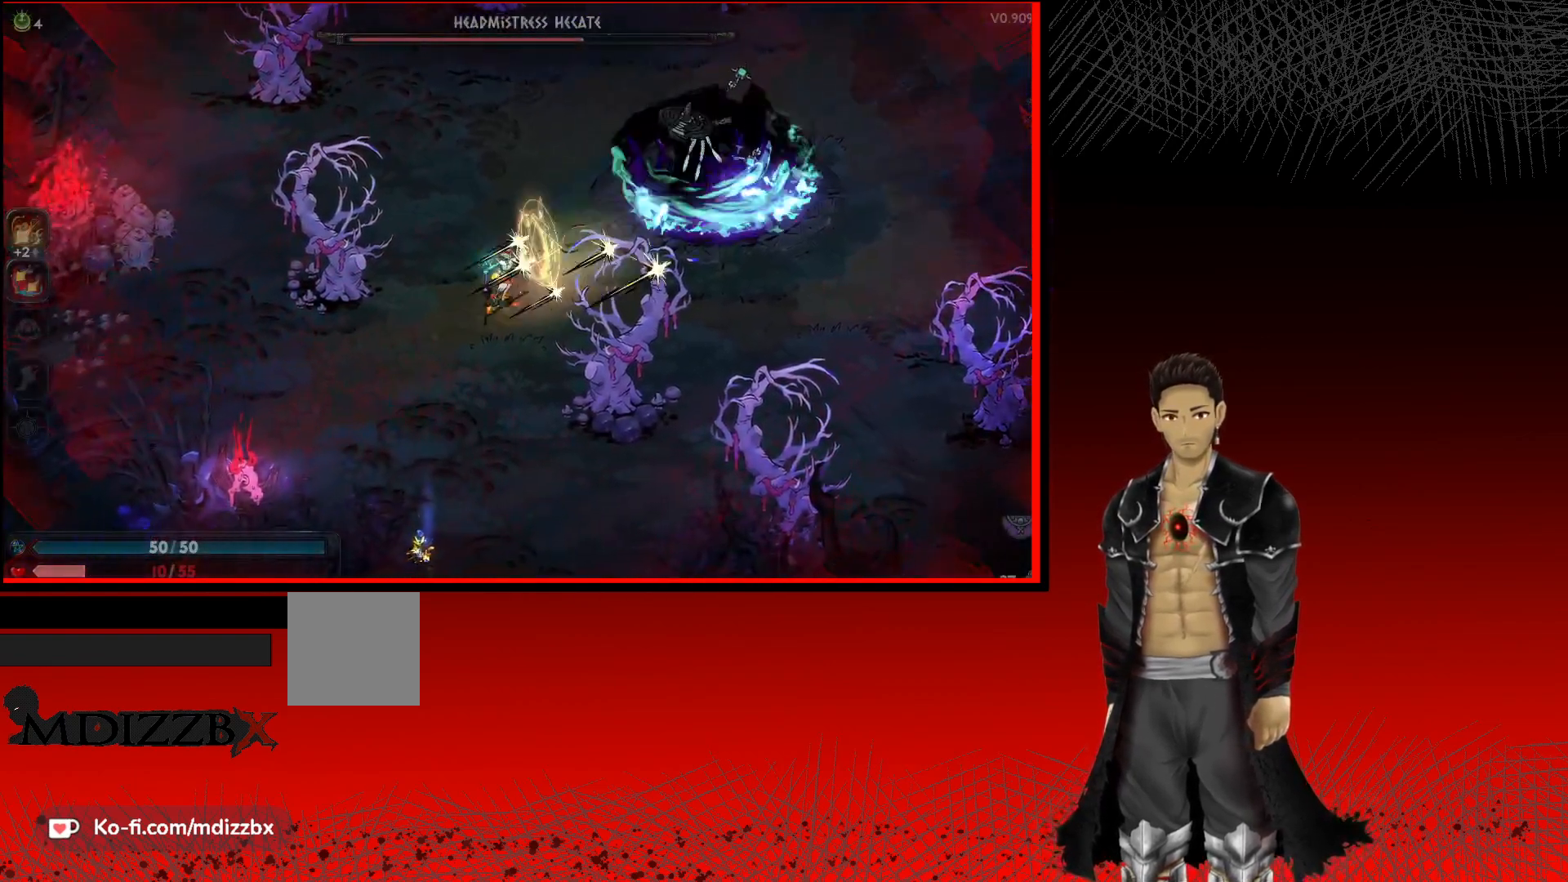
{"buttons": [], "left_stick": "center", "right_stick": "center", "events": [[33, "X", "down"], [133, "X", "up"], [267, "X", "down"], [267, "left_stick", "center"], [400, "X", "up"]]}
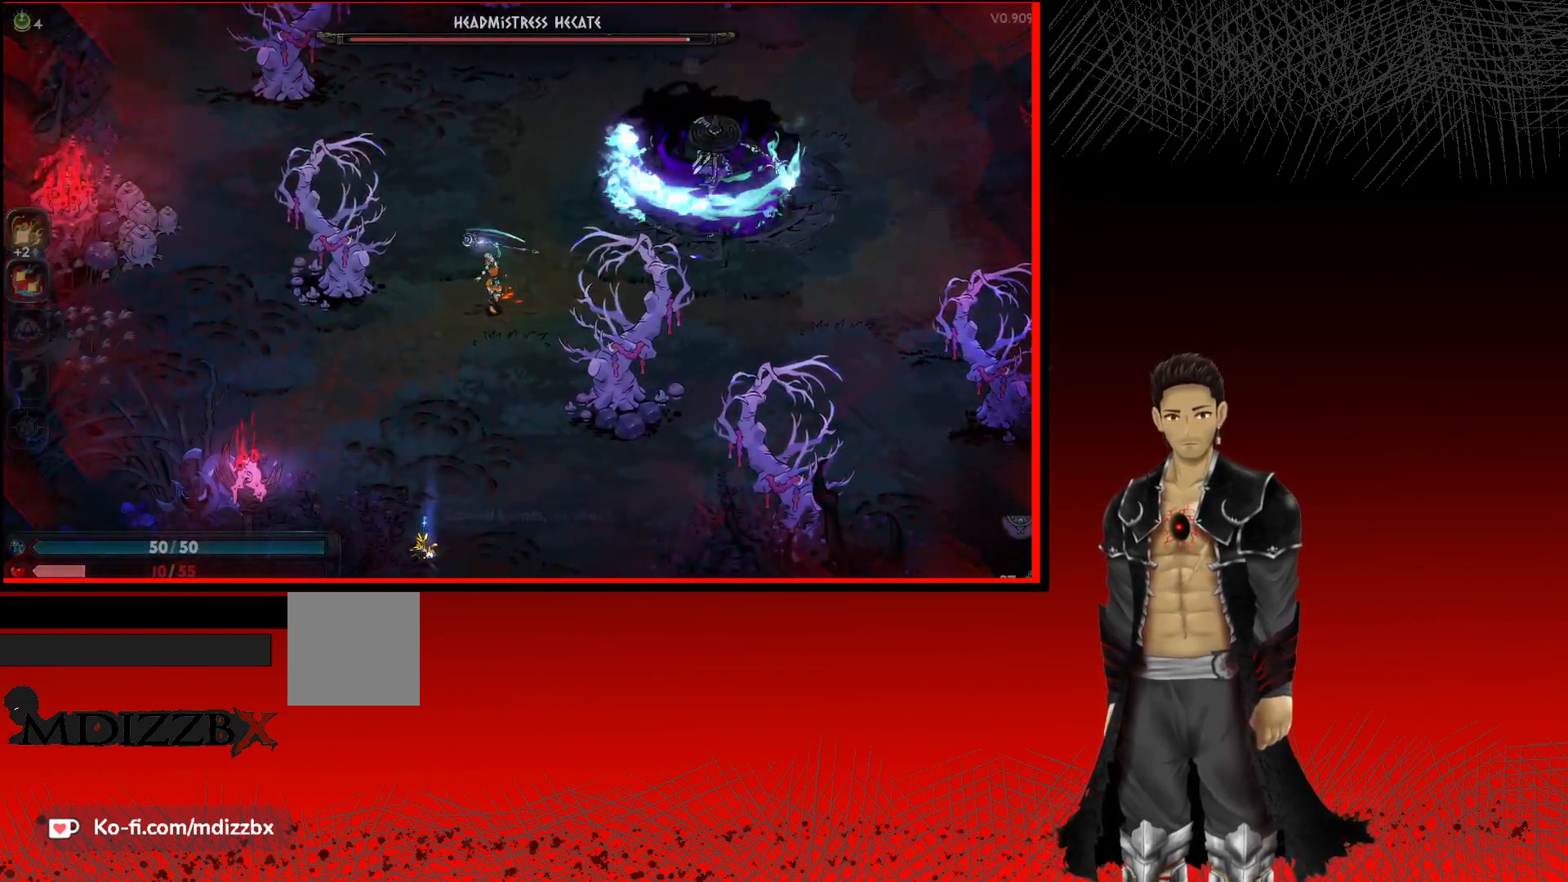
{"buttons": [], "left_stick": "center", "right_stick": "center", "events": [[67, "X", "down"], [233, "X", "up"], [300, "X", "down"], [433, "X", "up"]]}
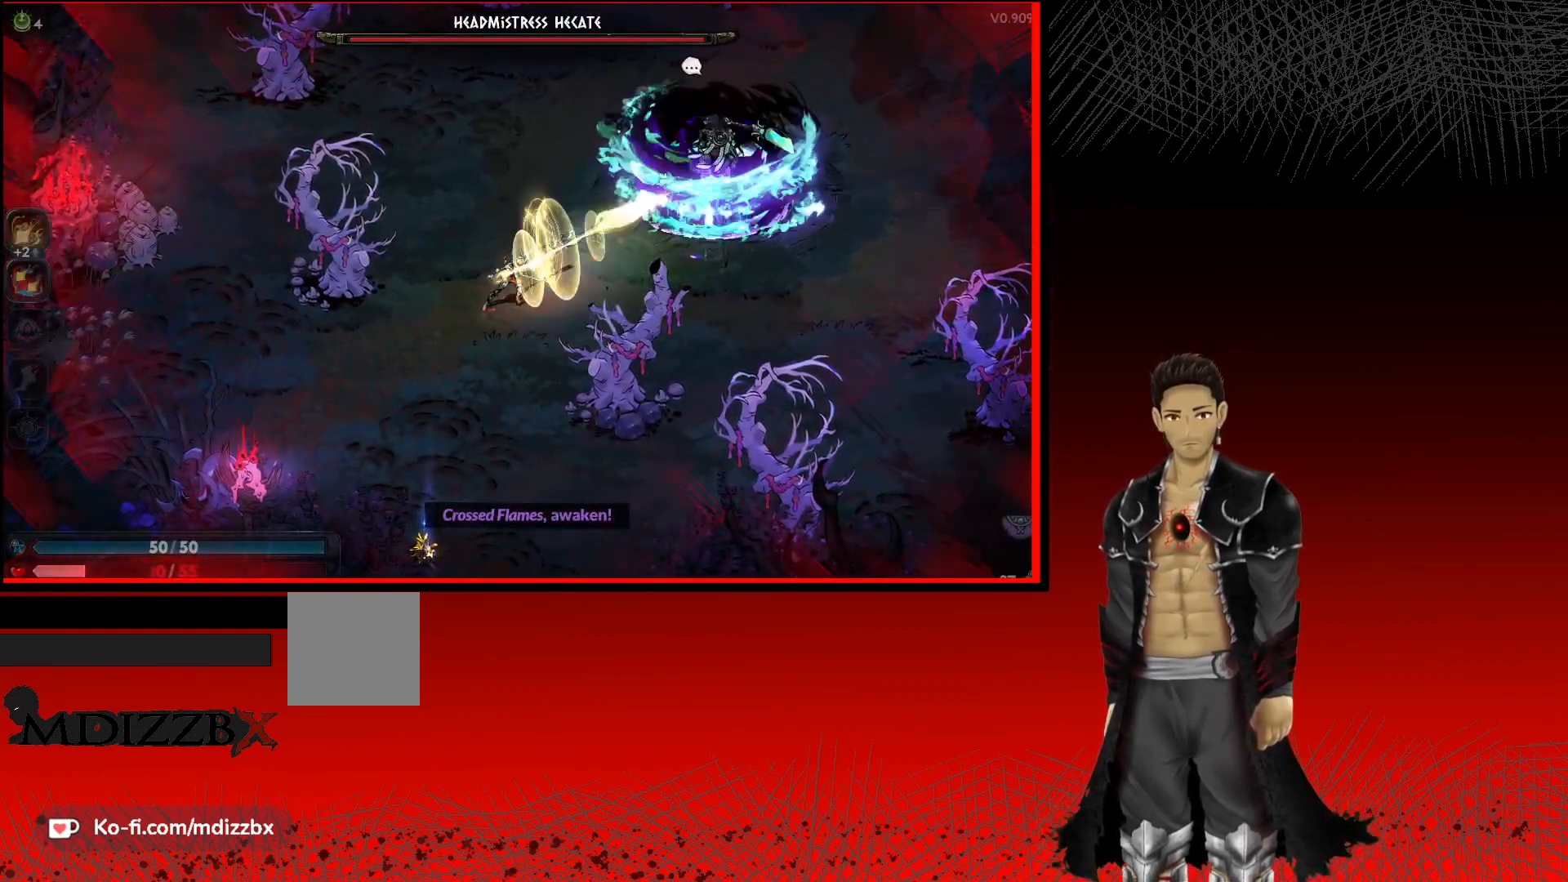
{"buttons": ["X"], "left_stick": "center", "right_stick": "center", "events": [[17, "X", "down"], [150, "X", "up"], [233, "X", "down"], [350, "X", "up"], [433, "X", "down"]]}
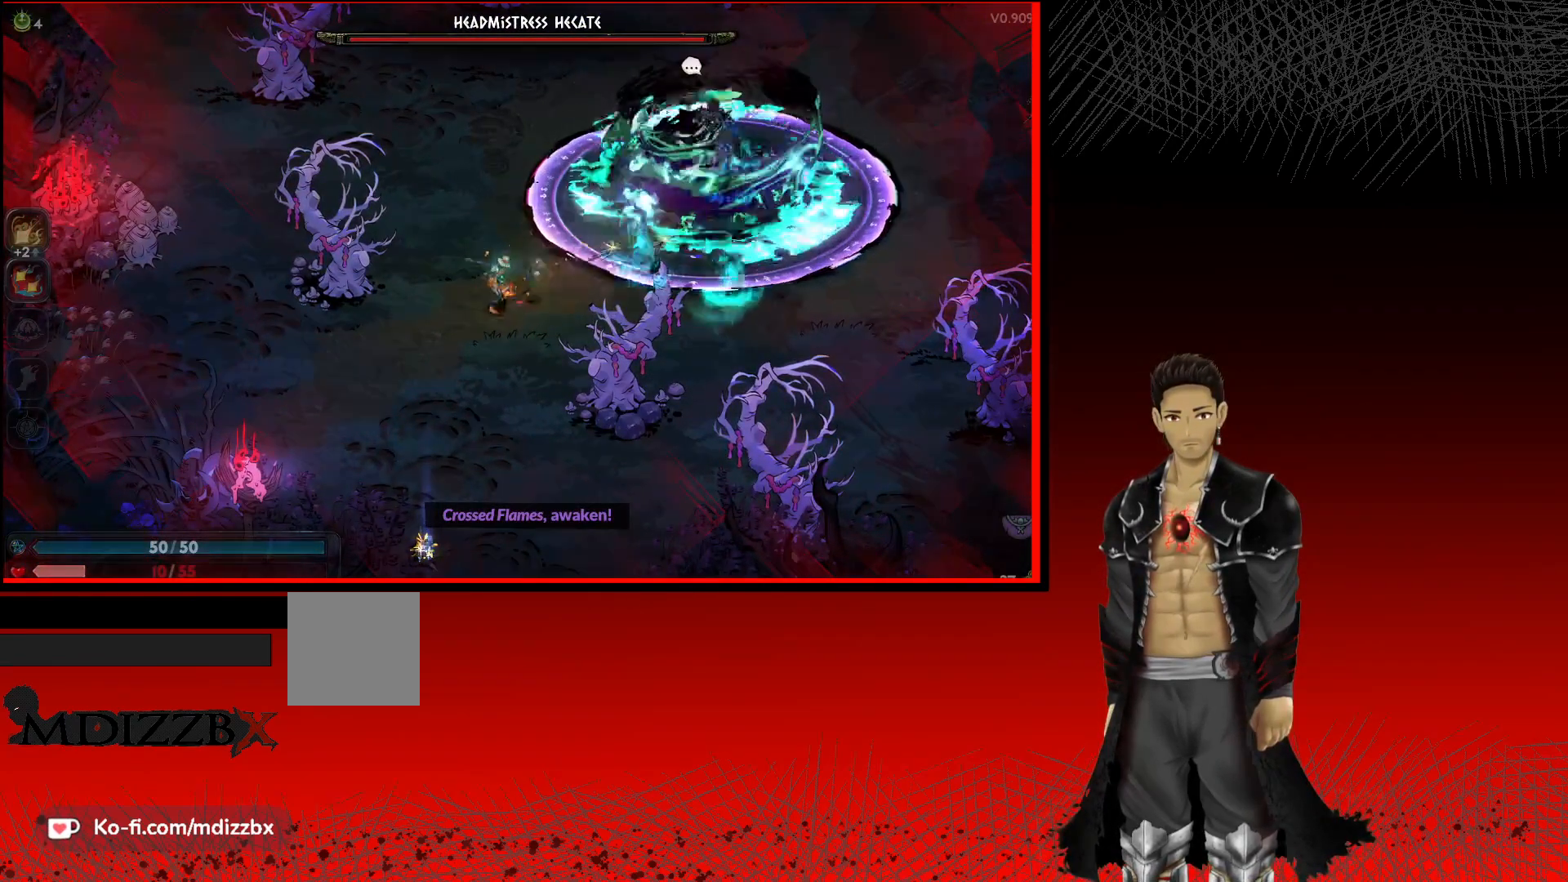
{"buttons": [], "left_stick": "down-left", "right_stick": "center", "events": [[33, "X", "up"], [83, "left_stick", "down-left"], [217, "A", "down"], [400, "A", "up"]]}
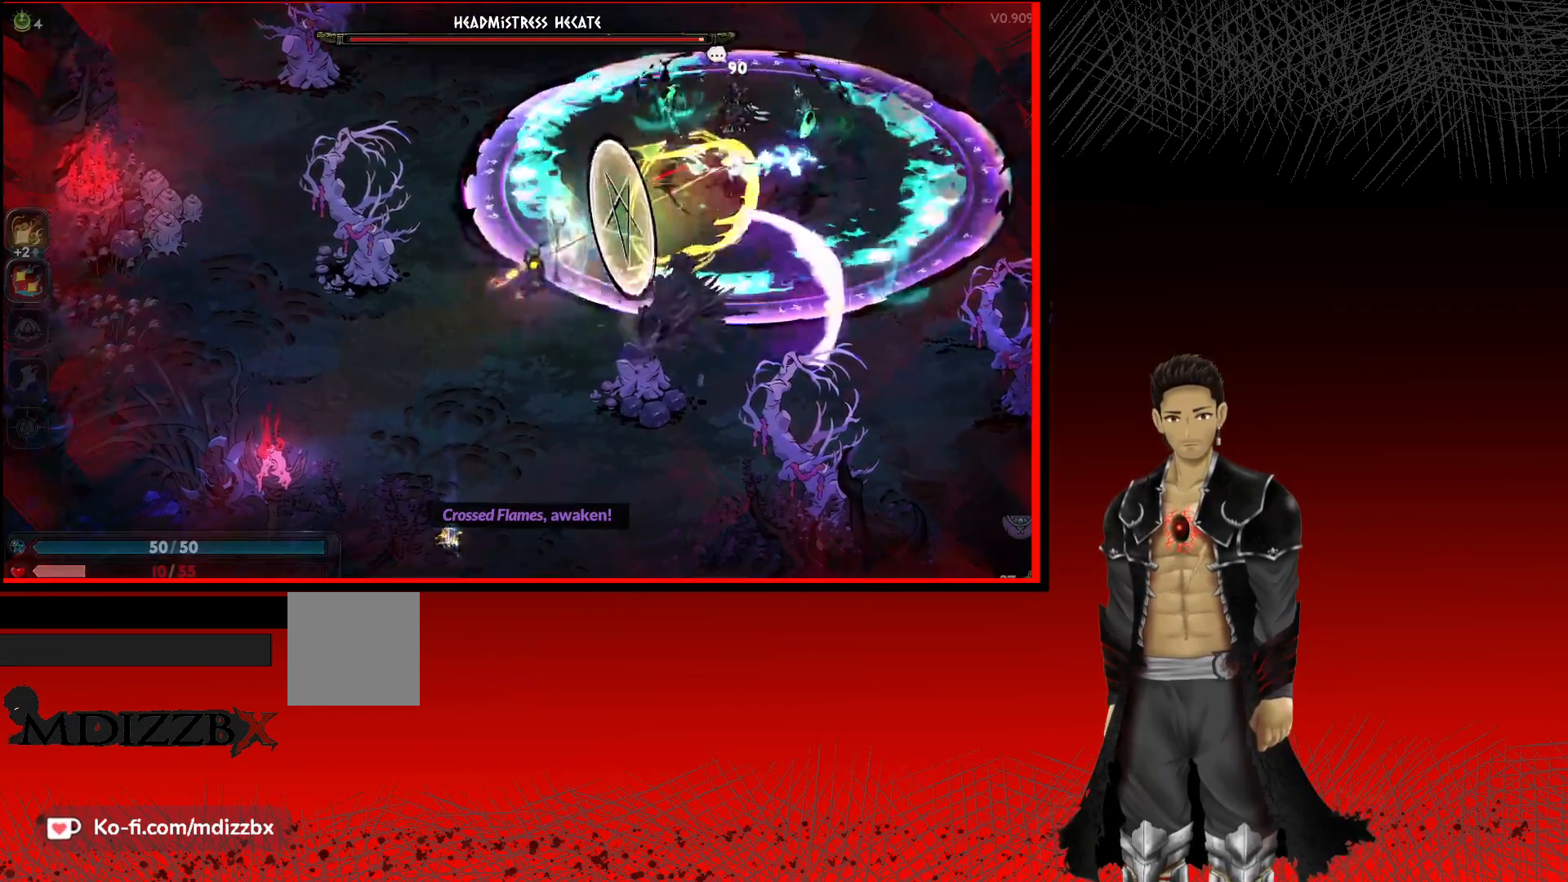
{"buttons": ["A"], "left_stick": "down-left", "right_stick": "center", "events": [[83, "A", "down"], [250, "A", "up"], [317, "A", "down"]]}
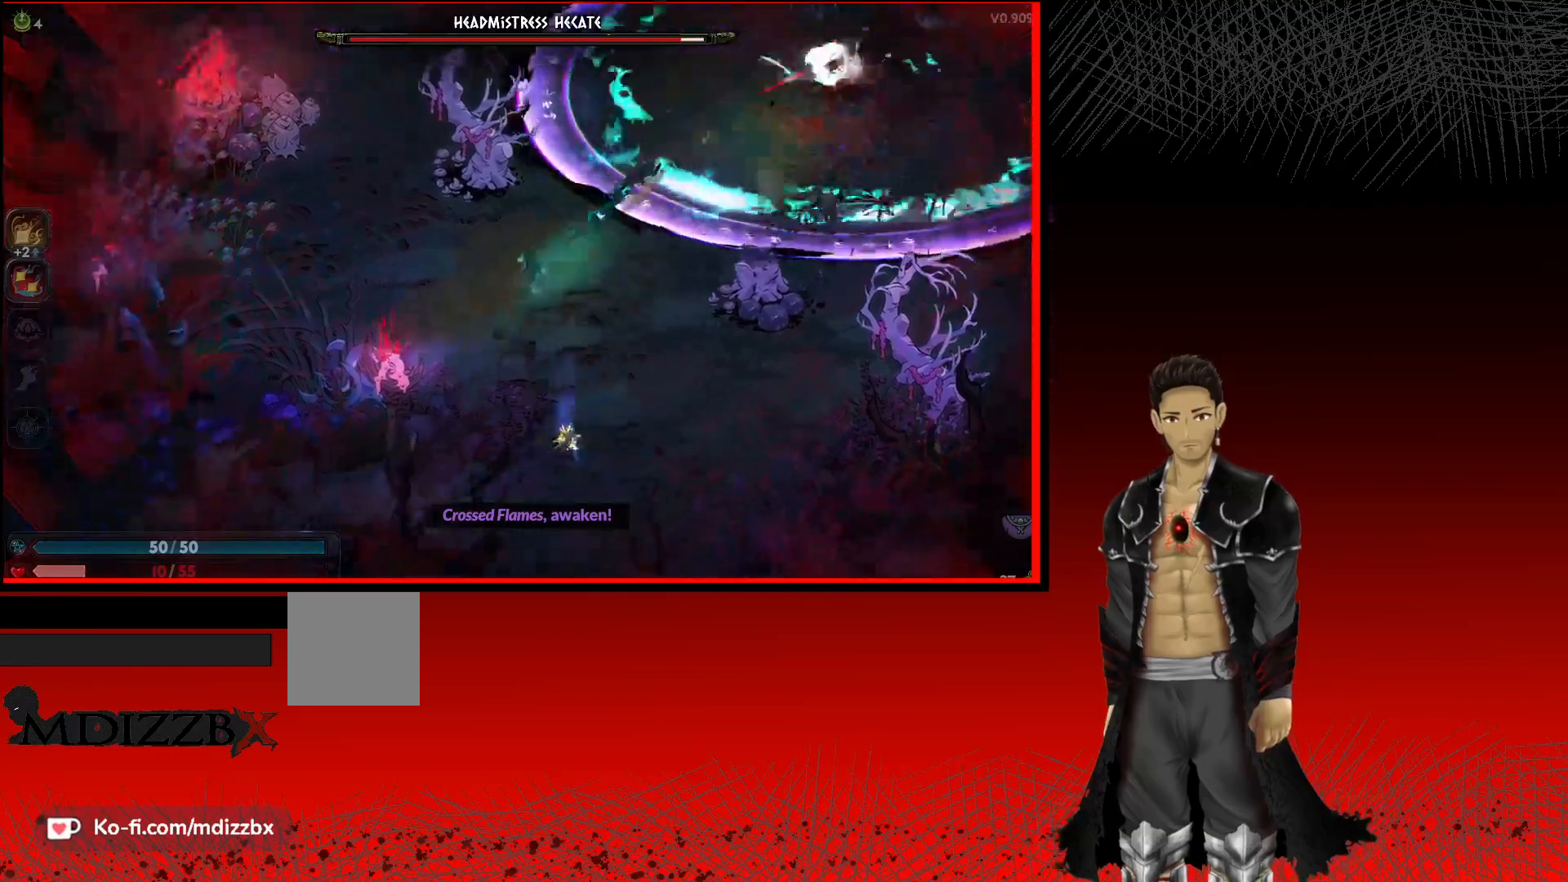
{"buttons": ["A"], "left_stick": "up-right", "right_stick": "center", "events": [[17, "A", "up"], [200, "left_stick", "up-right"], [417, "A", "down"]]}
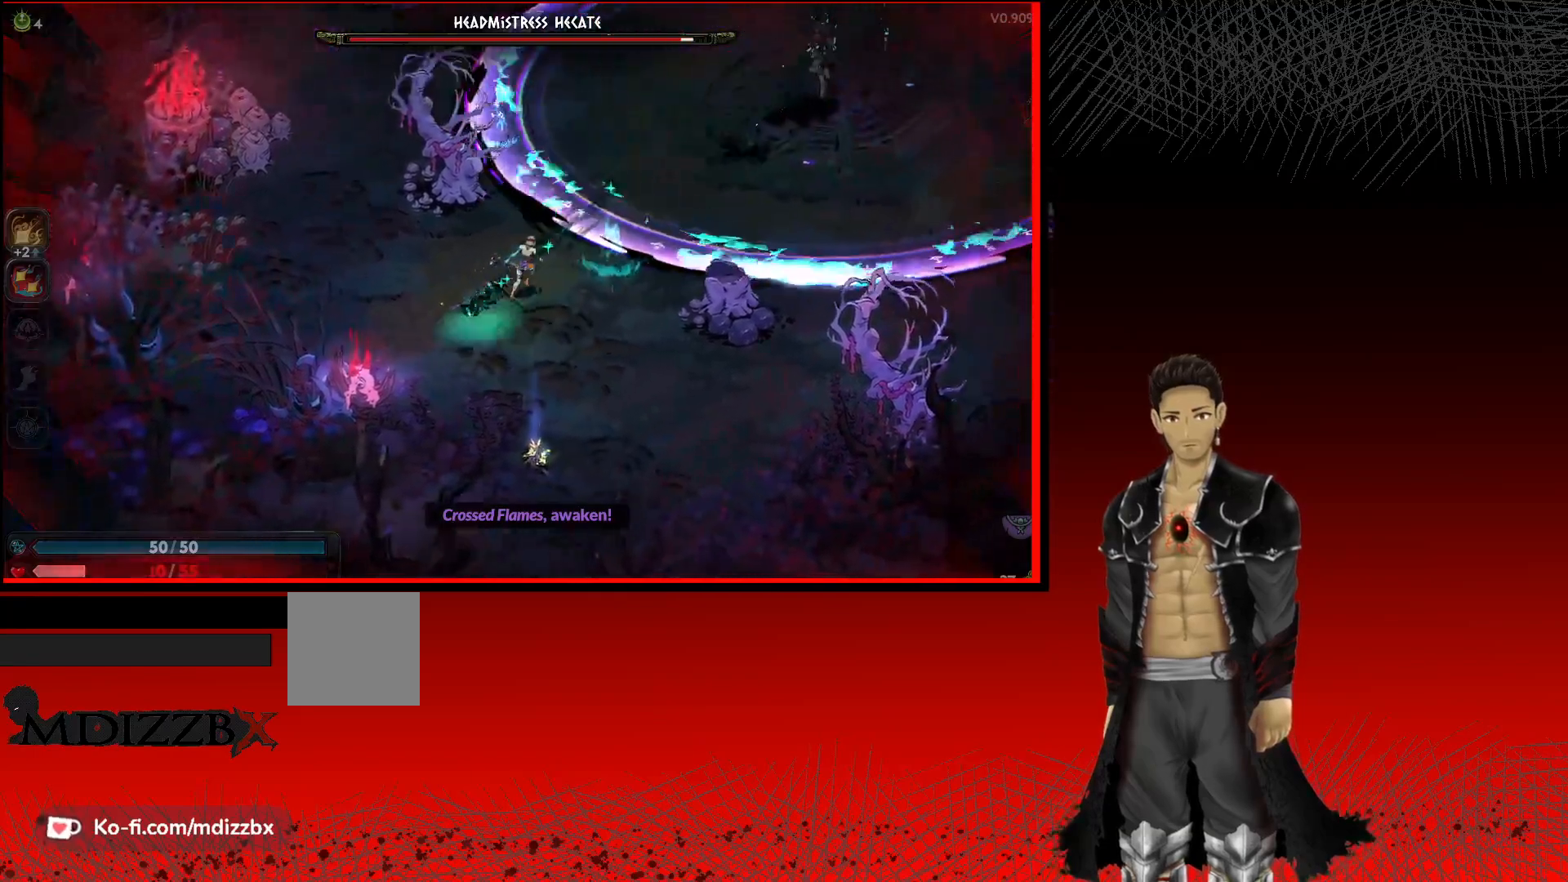
{"buttons": ["A"], "left_stick": "down-left", "right_stick": "center", "events": [[50, "A", "up"], [300, "left_stick", "down-left"], [483, "A", "down"]]}
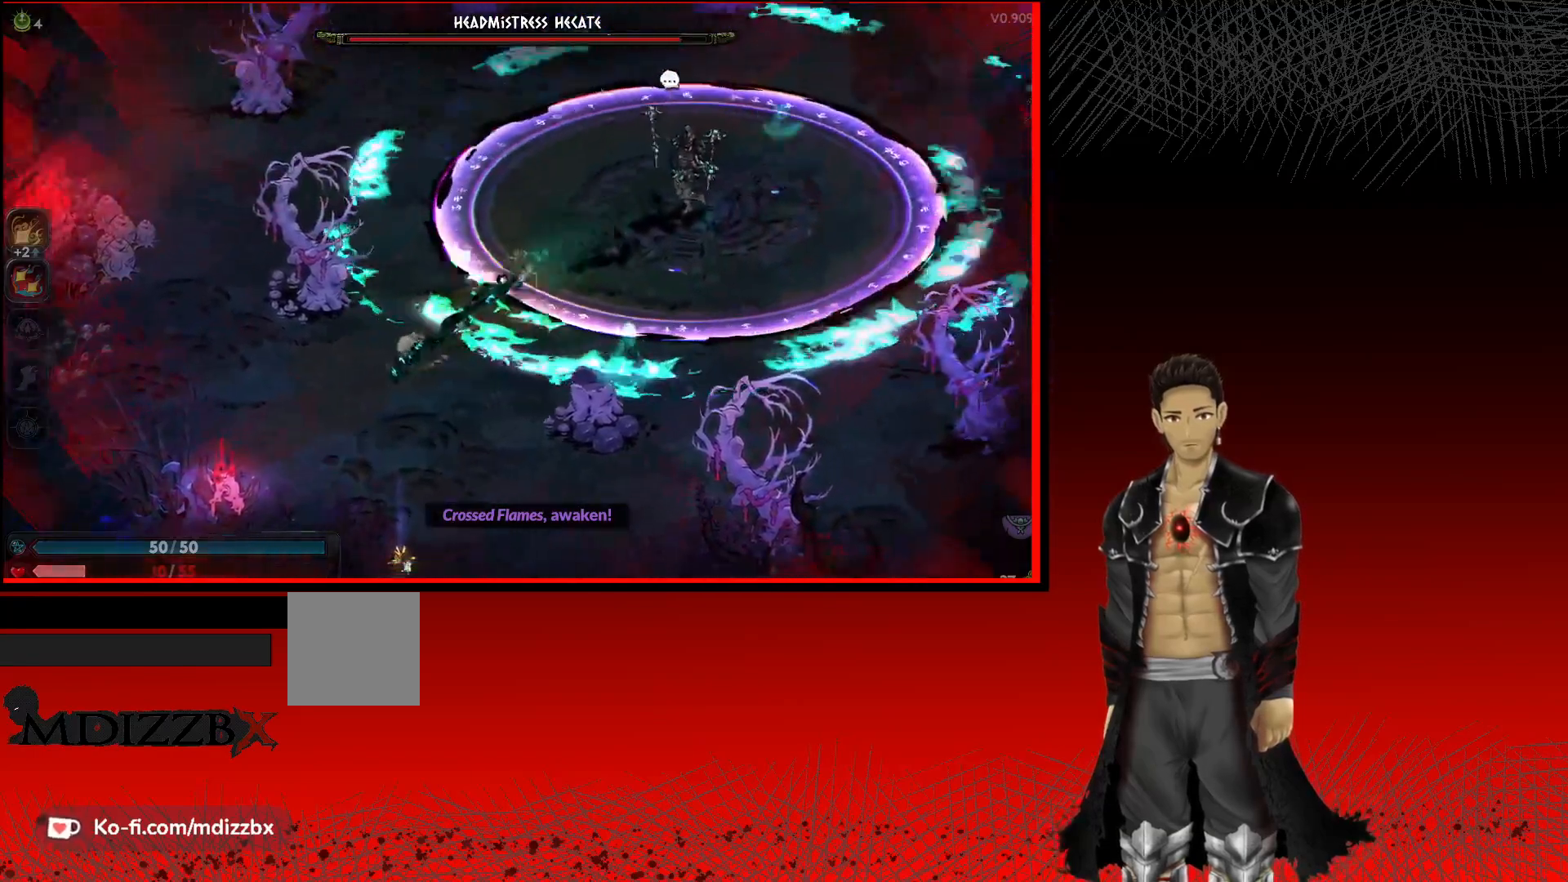
{"buttons": [], "left_stick": "down-left", "right_stick": "center", "events": [[133, "A", "up"], [183, "A", "down"], [350, "A", "up"]]}
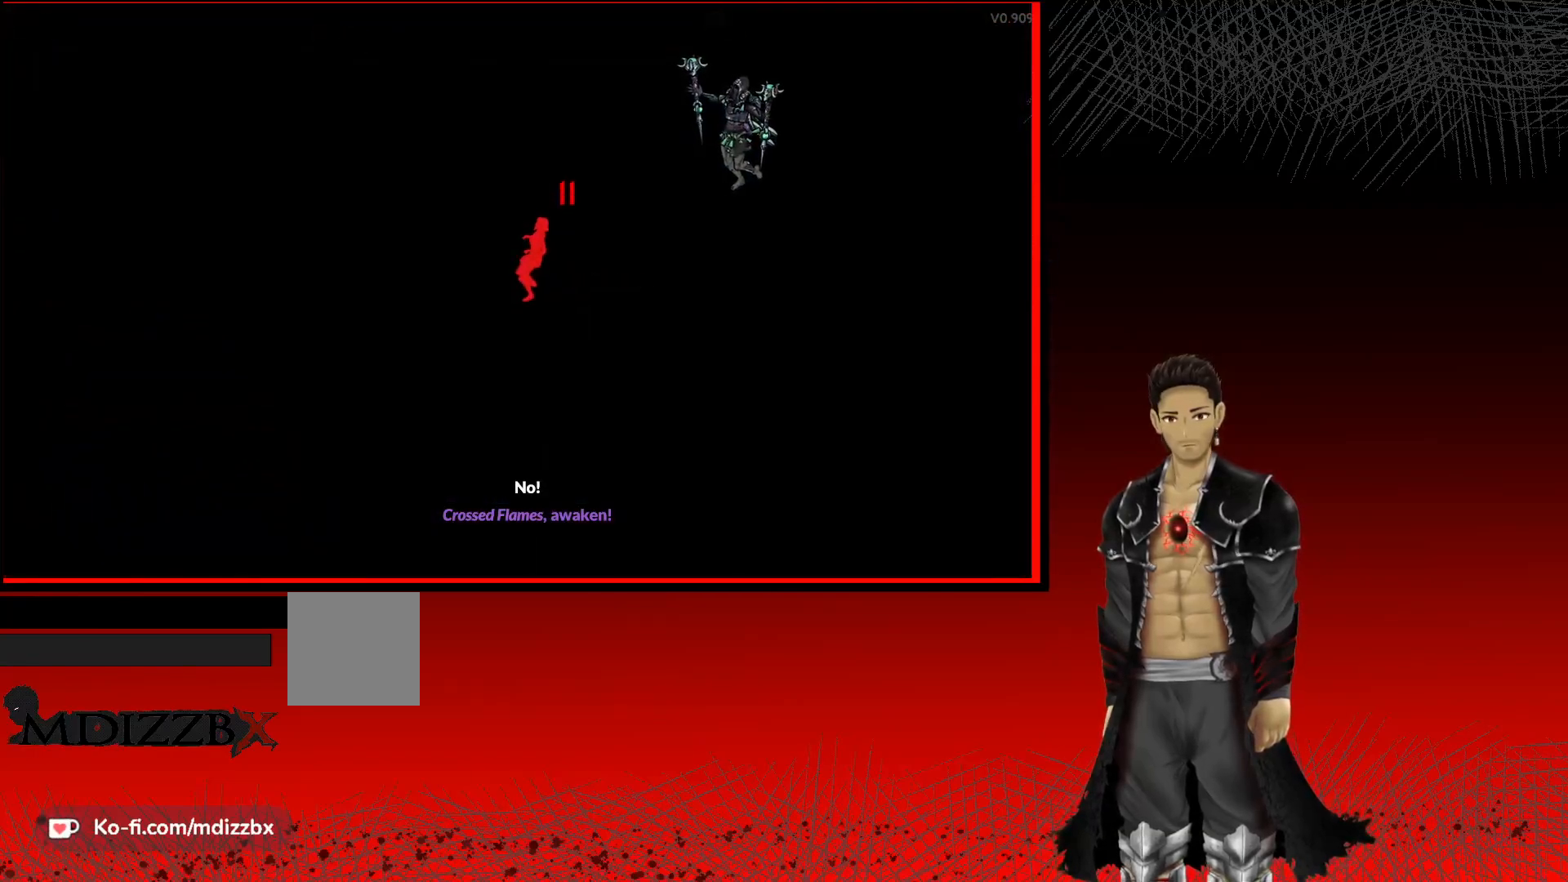
{"buttons": [], "left_stick": "center", "right_stick": "center", "events": [[83, "left_stick", "center"]]}
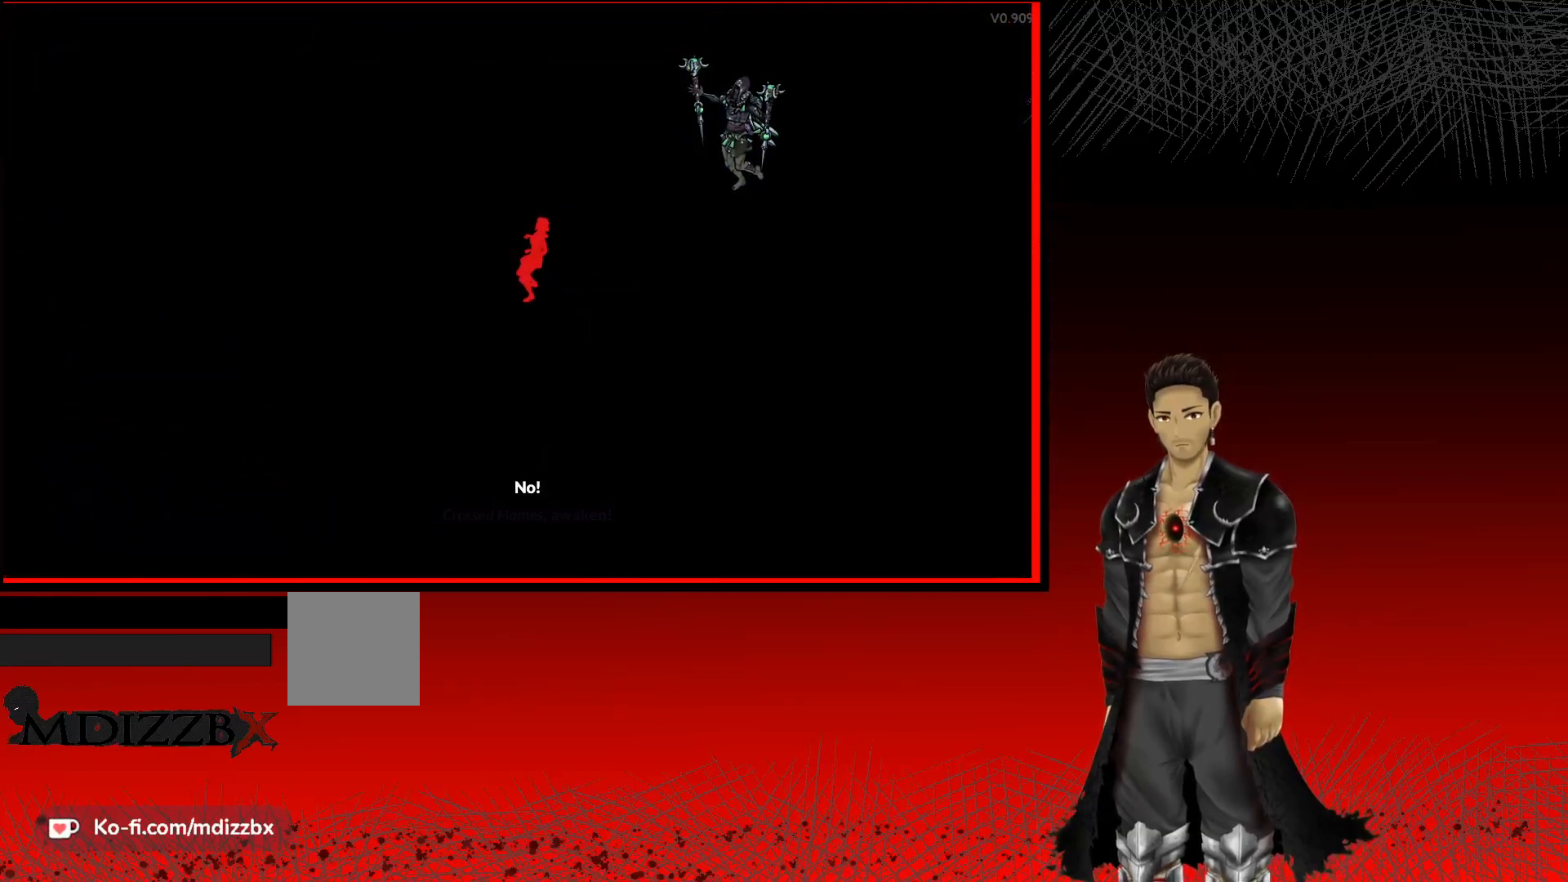
{"buttons": [], "left_stick": "center", "right_stick": "center", "events": []}
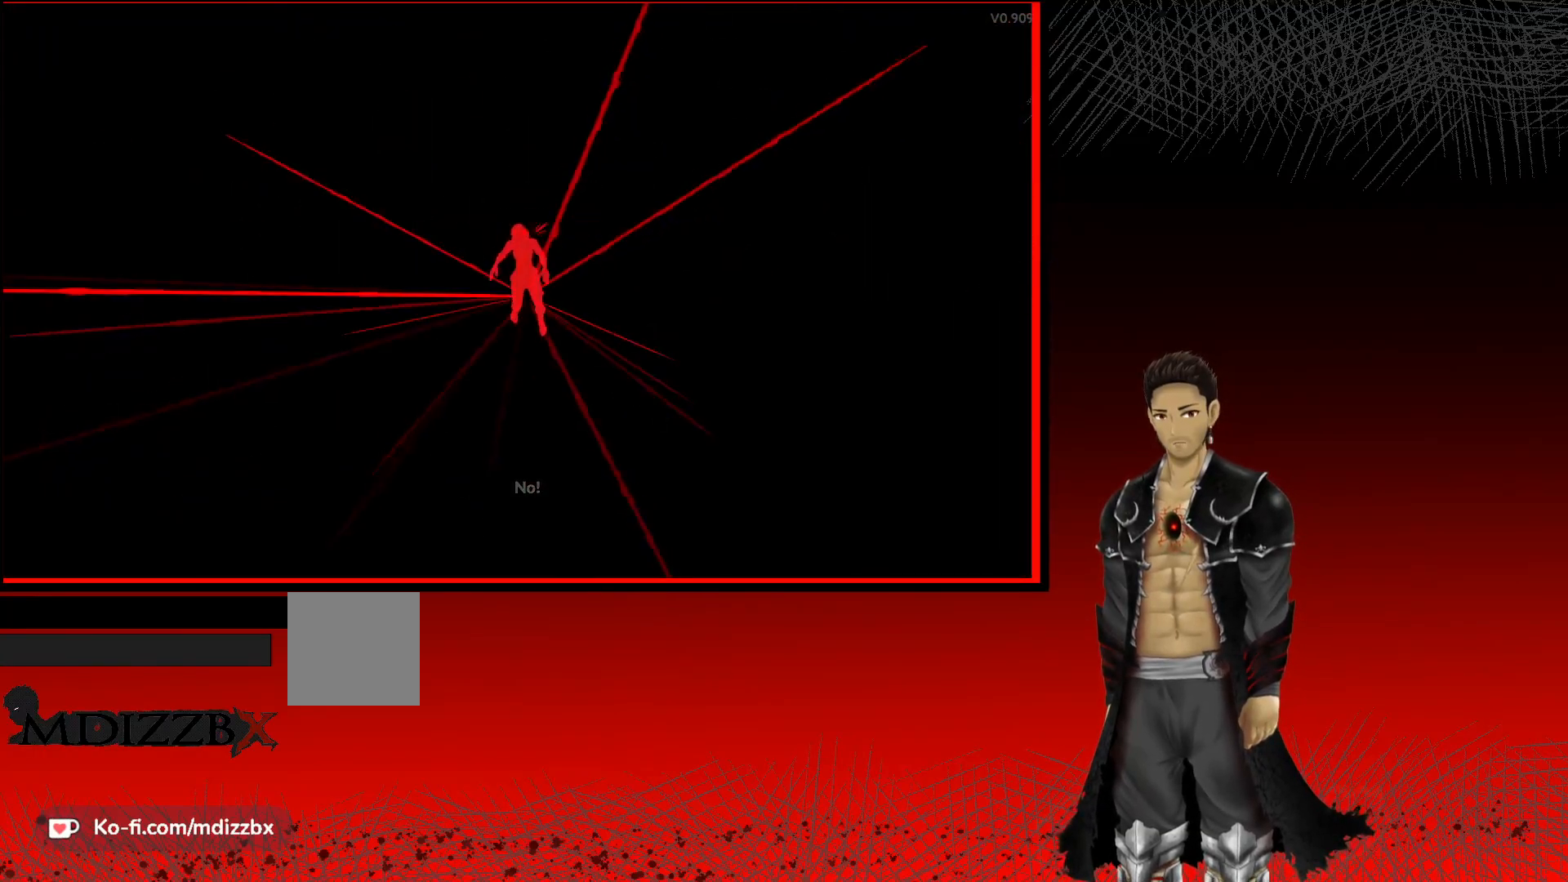
{"buttons": [], "left_stick": "center", "right_stick": "center", "events": []}
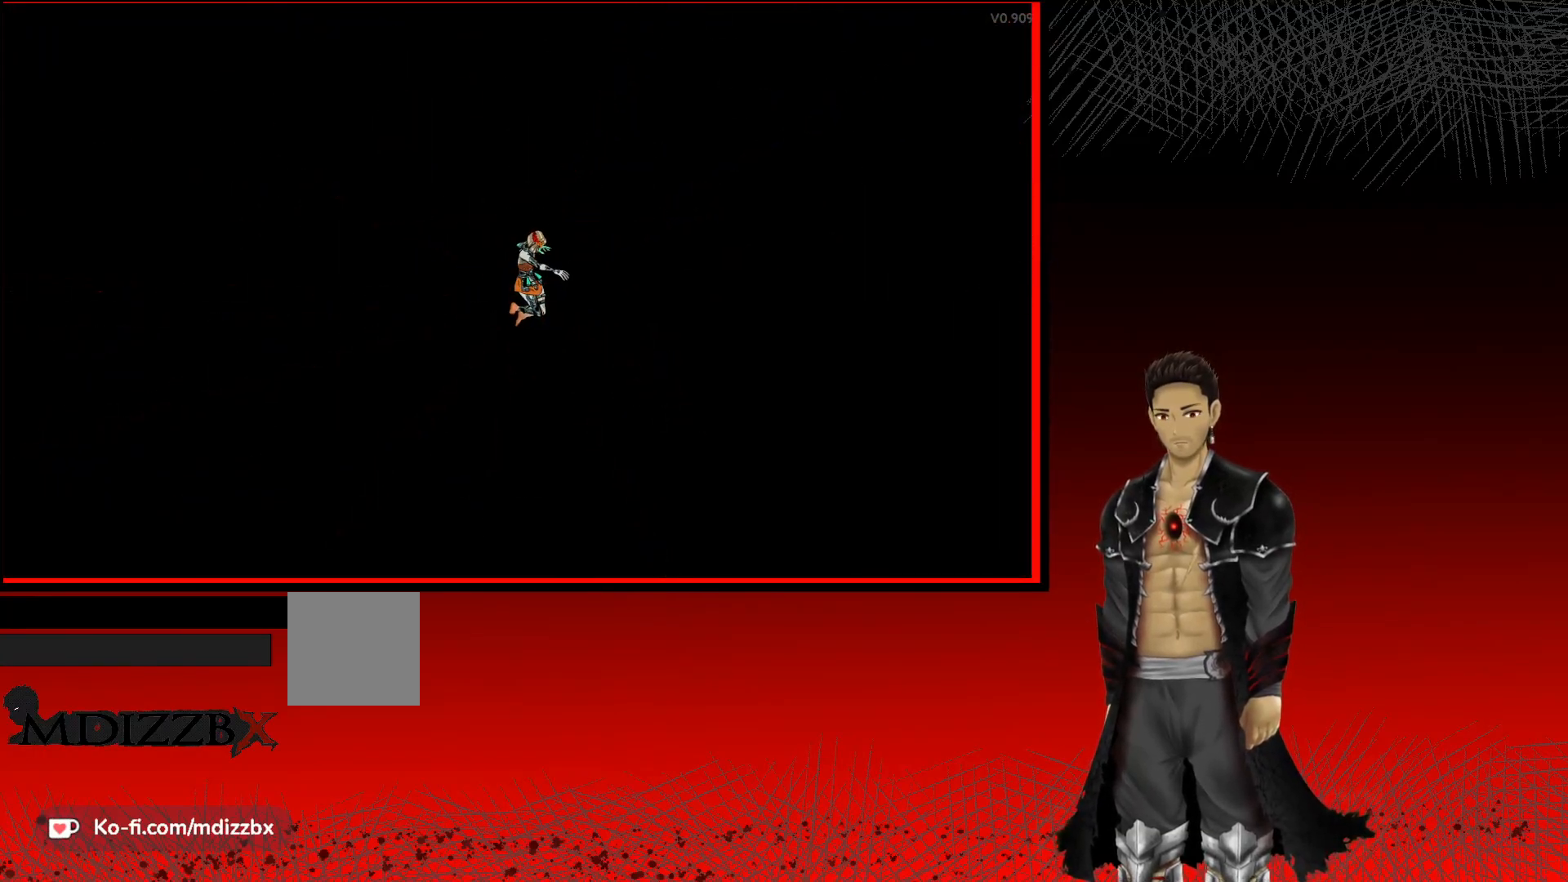
{"buttons": [], "left_stick": "center", "right_stick": "center", "events": []}
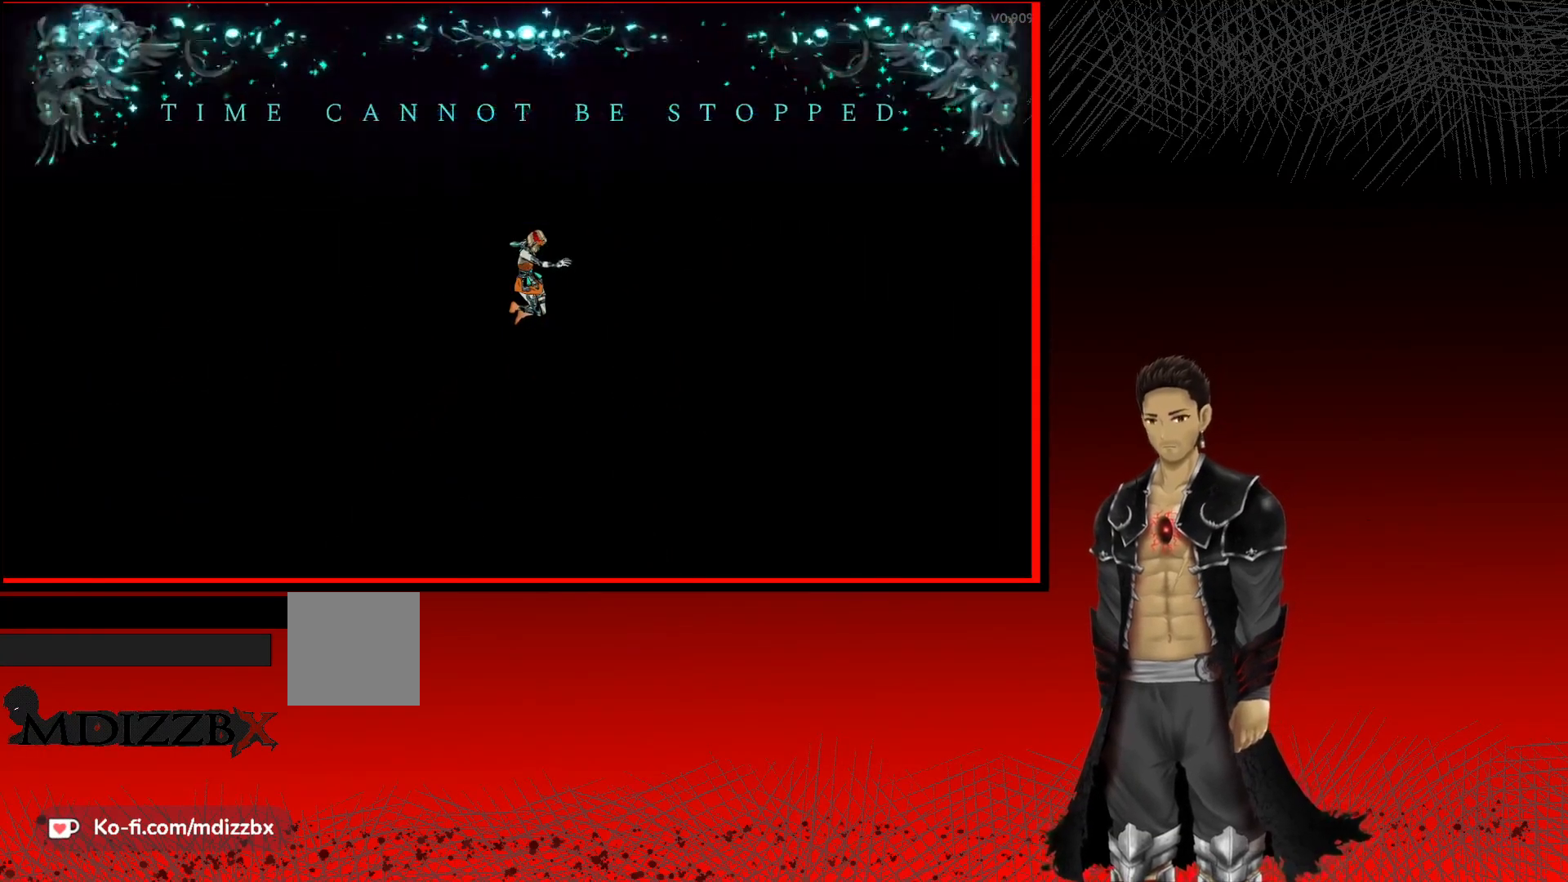
{"buttons": [], "left_stick": "center", "right_stick": "center", "events": []}
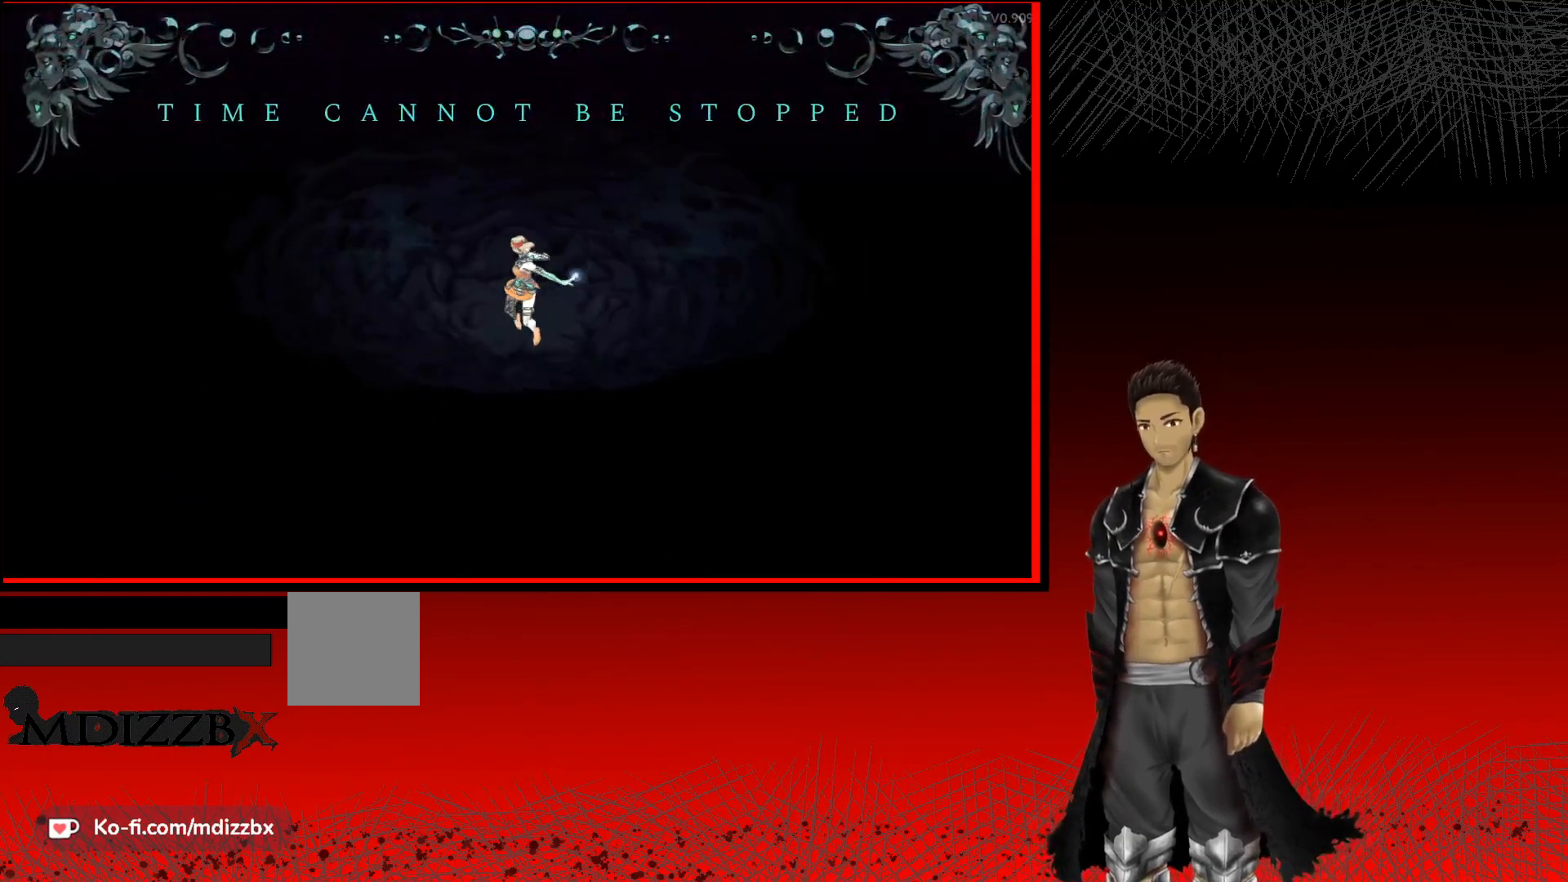
{"buttons": [], "left_stick": "center", "right_stick": "center", "events": []}
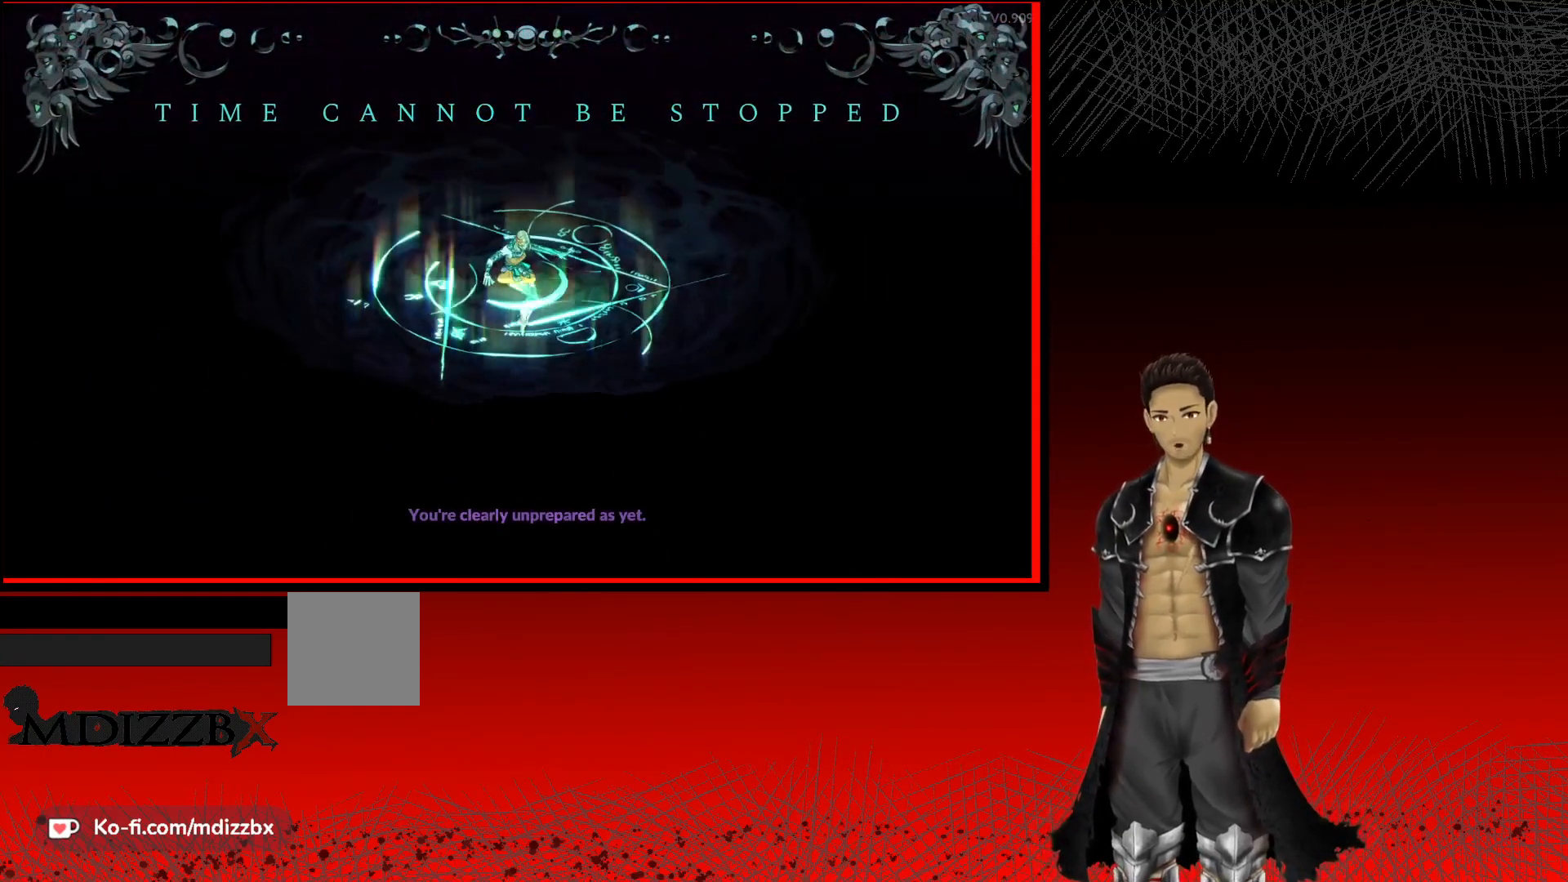
{"buttons": [], "left_stick": "center", "right_stick": "center", "events": []}
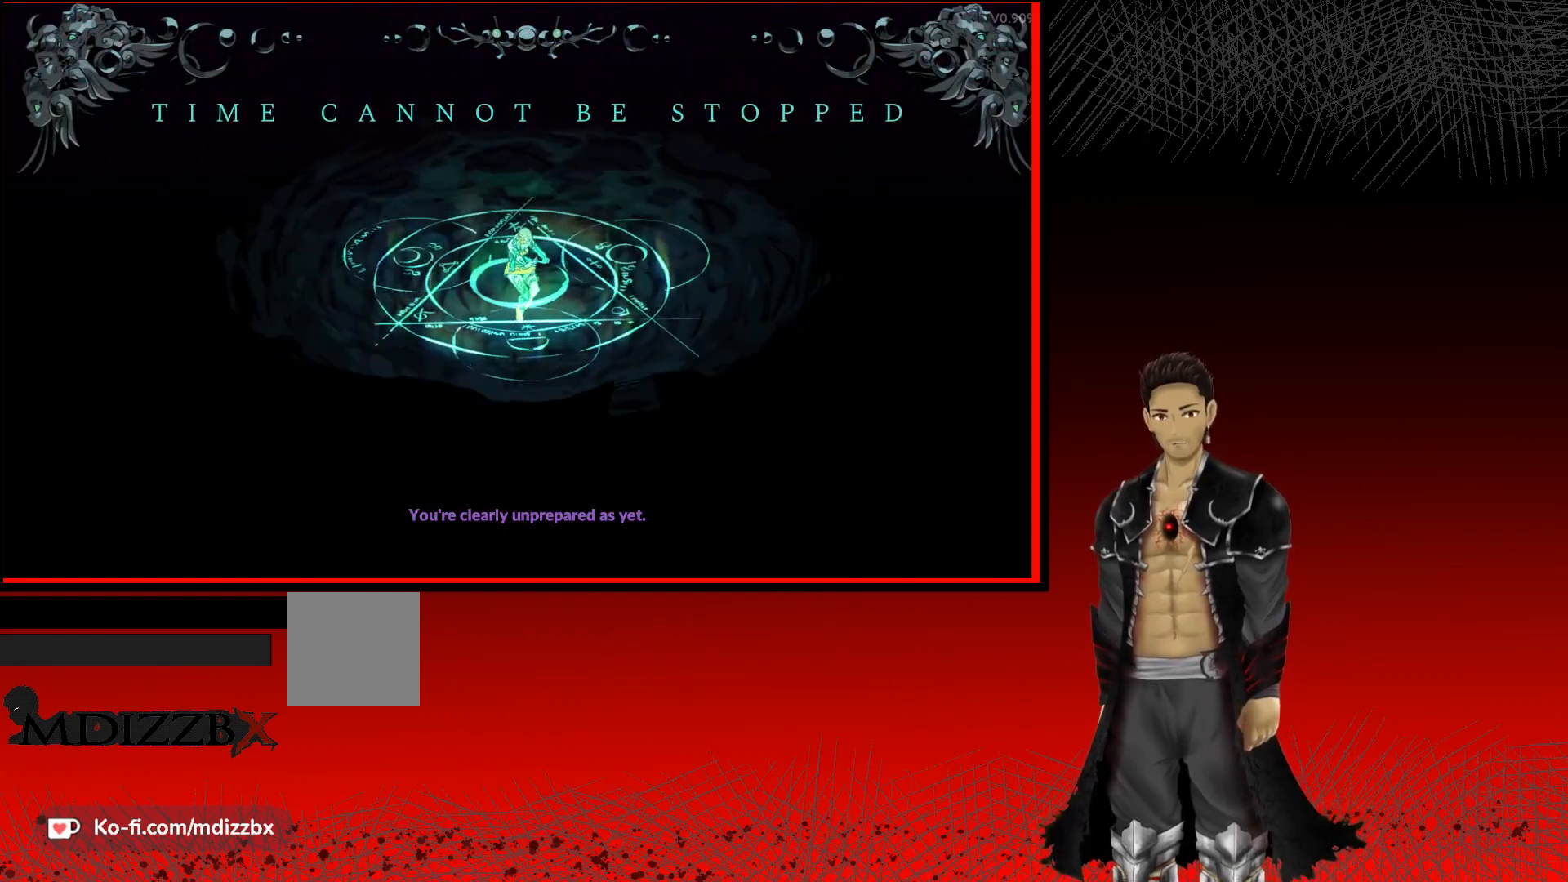
{"buttons": [], "left_stick": "center", "right_stick": "center", "events": []}
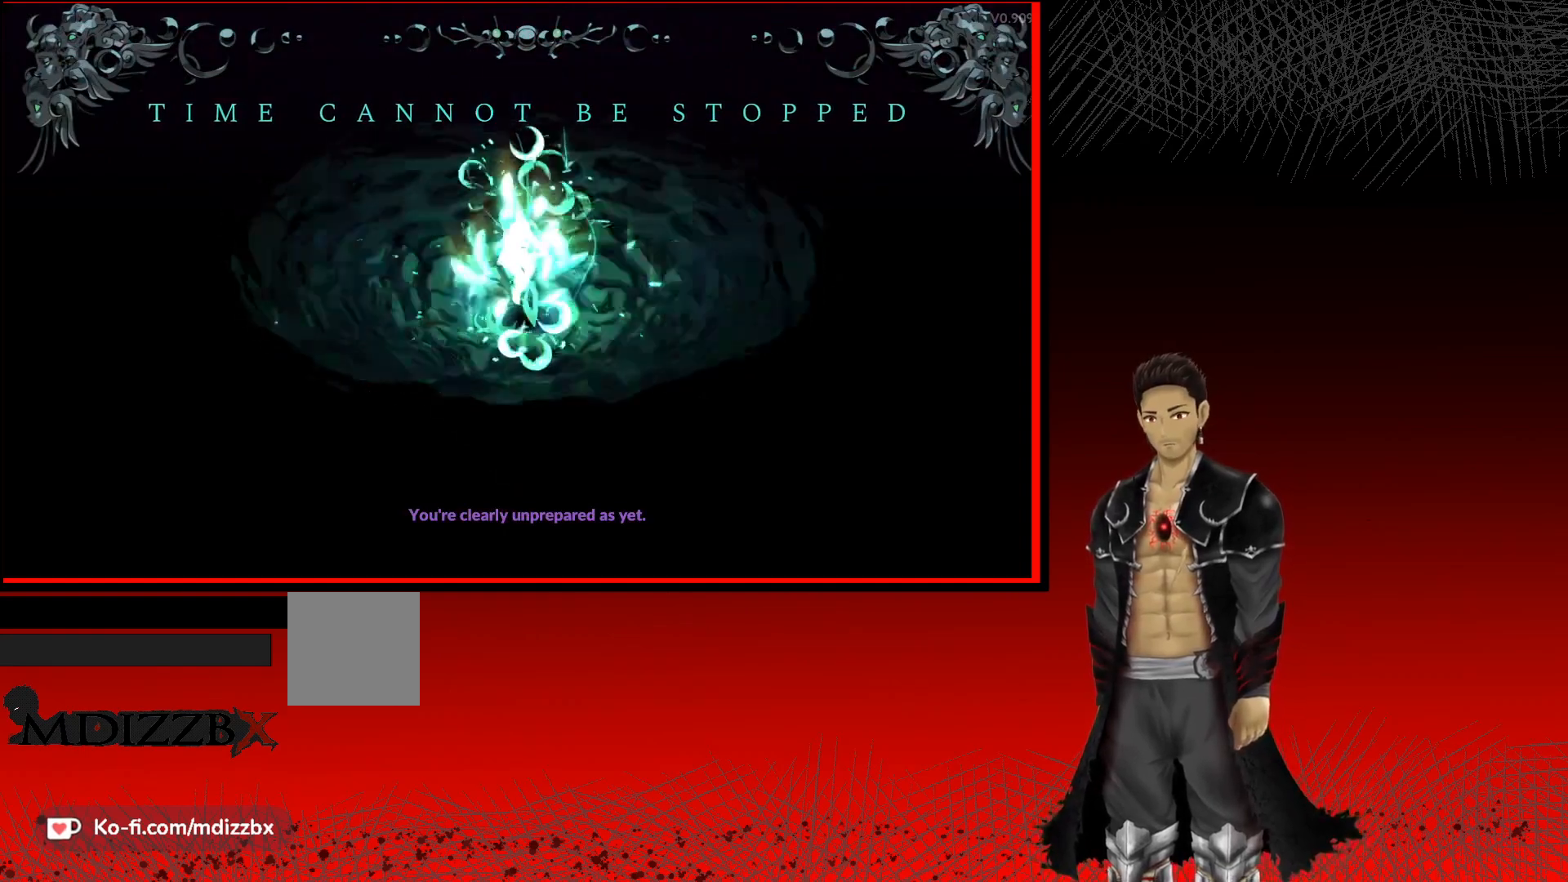
{"buttons": [], "left_stick": "center", "right_stick": "center", "events": [[167, "A", "down"], [400, "A", "up"]]}